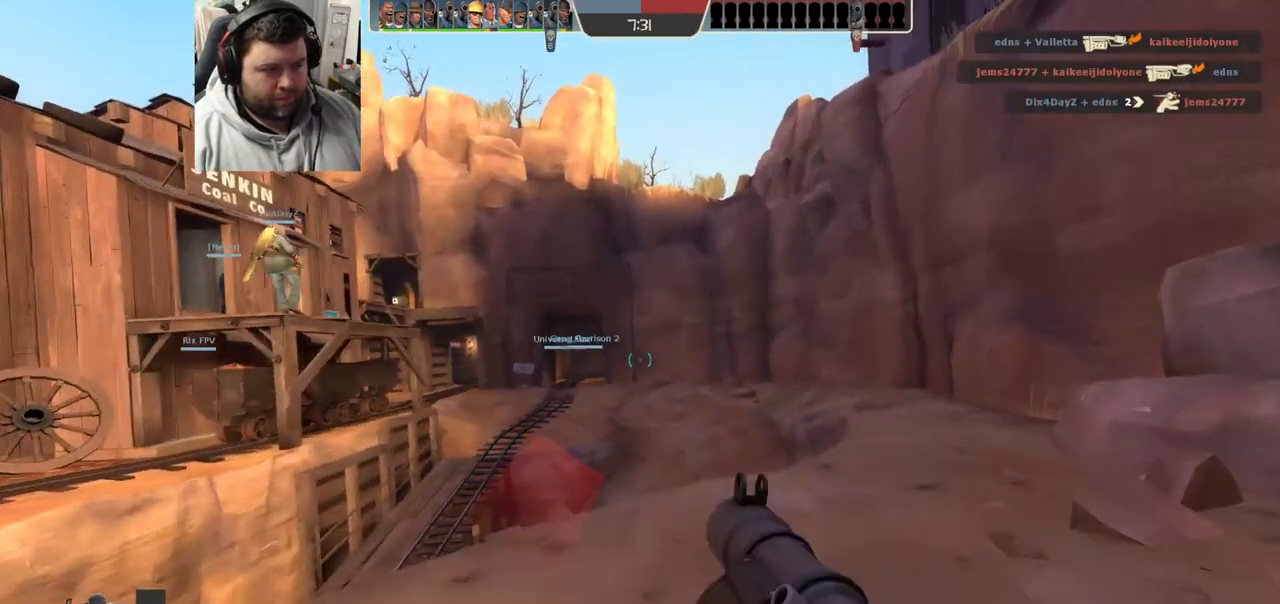
Gameplay with a controller (PlayStation layout); each line is a JSON object with the inputs held at the frame after it. "events" lists button and stick changes between this image and that frame as [ms after this image, input, new state], when the widget could be followed in between.
{"buttons": [], "left_stick": "up", "right_stick": "center", "events": []}
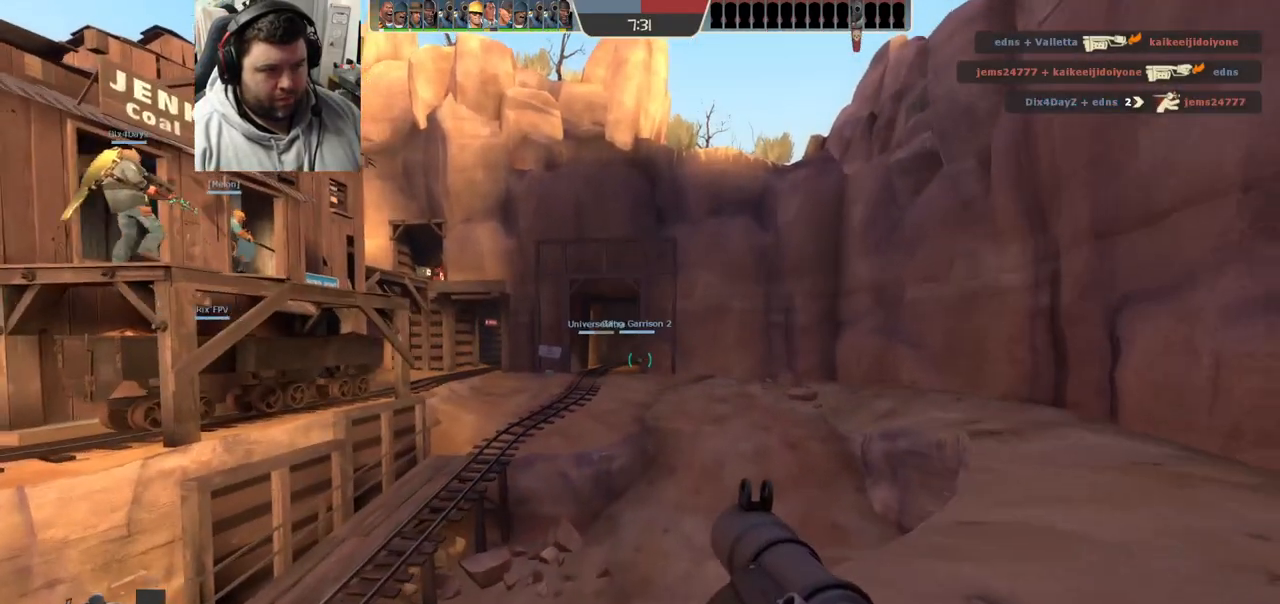
{"buttons": [], "left_stick": "up", "right_stick": "center", "events": []}
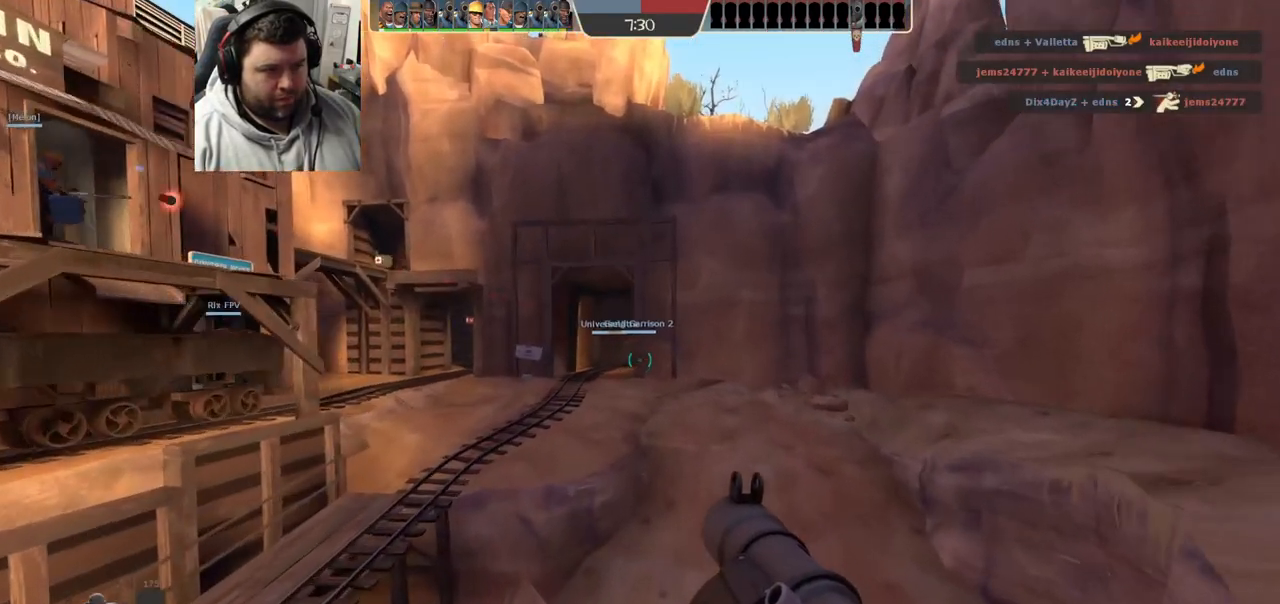
{"buttons": [], "left_stick": "up", "right_stick": "center", "events": []}
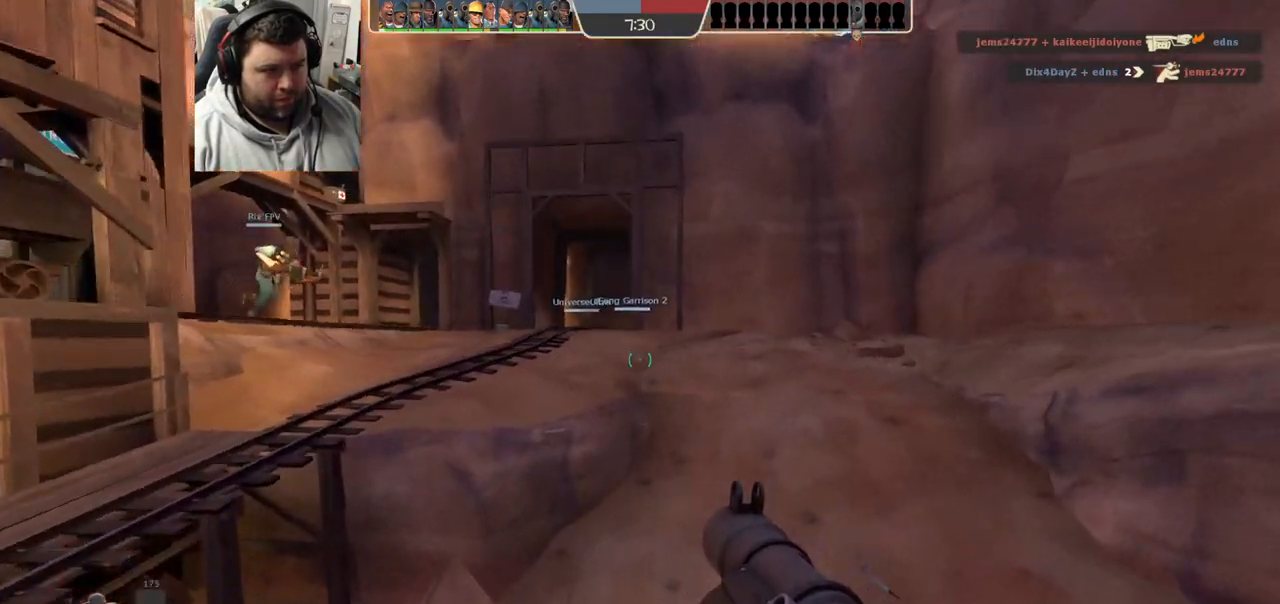
{"buttons": [], "left_stick": "up", "right_stick": "center", "events": [[367, "L1", "down"], [467, "L1", "up"]]}
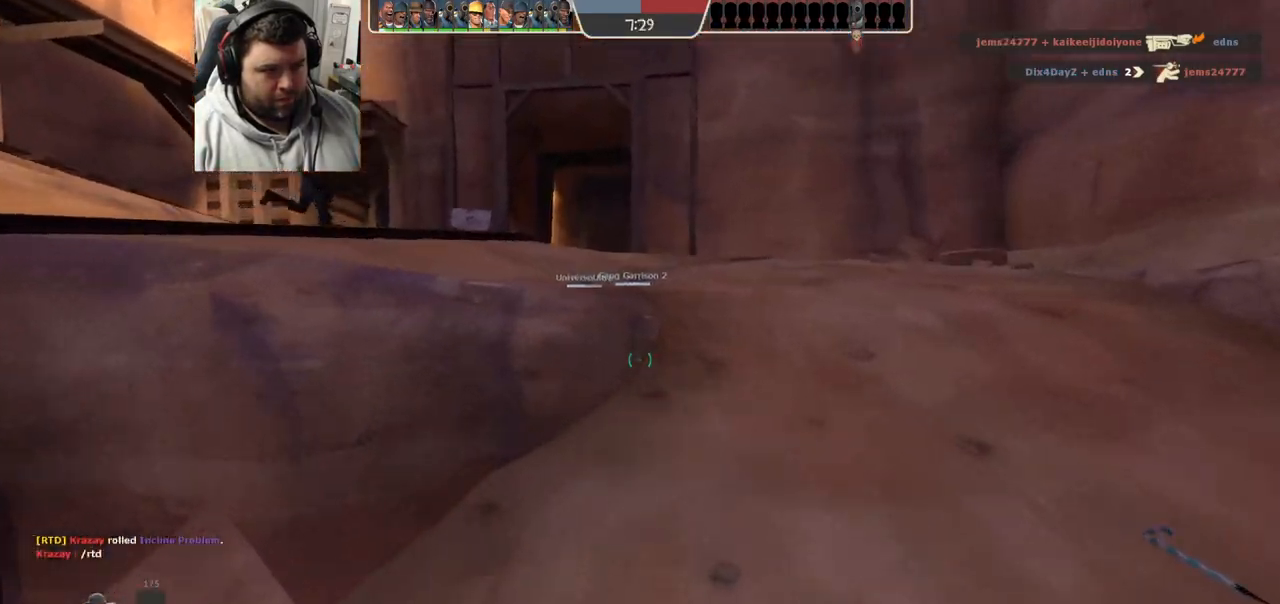
{"buttons": ["SQUARE"], "left_stick": "up", "right_stick": "center", "events": [[417, "SQUARE", "down"]]}
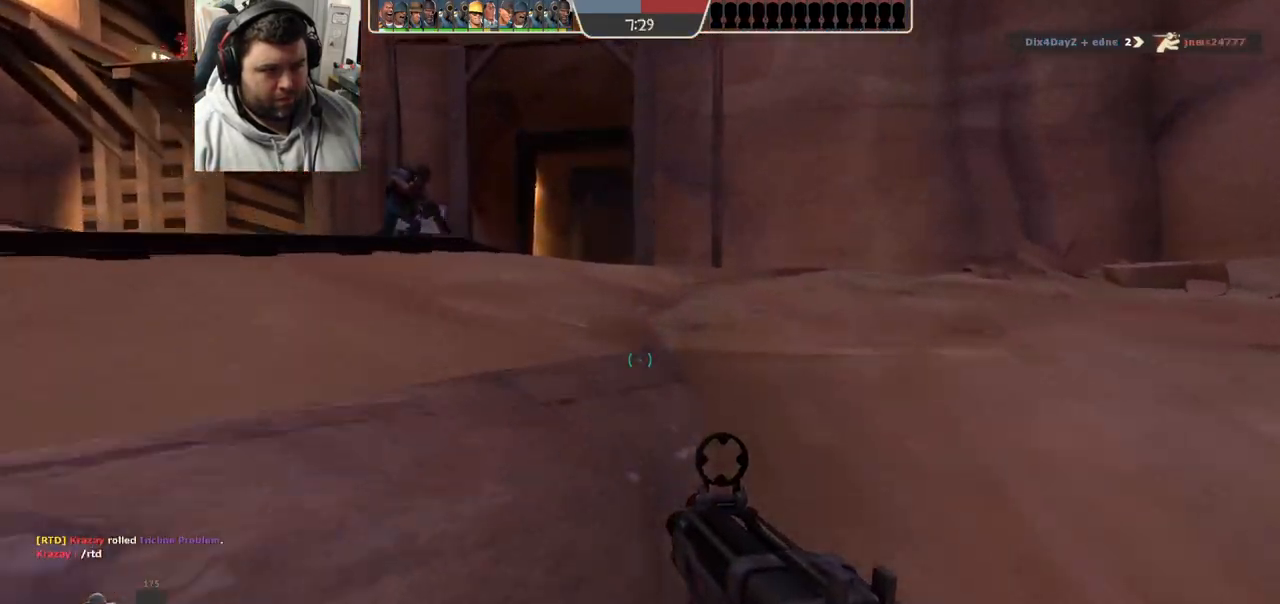
{"buttons": [], "left_stick": "up", "right_stick": "center", "events": [[17, "SQUARE", "up"], [83, "SQUARE", "down"], [183, "SQUARE", "up"]]}
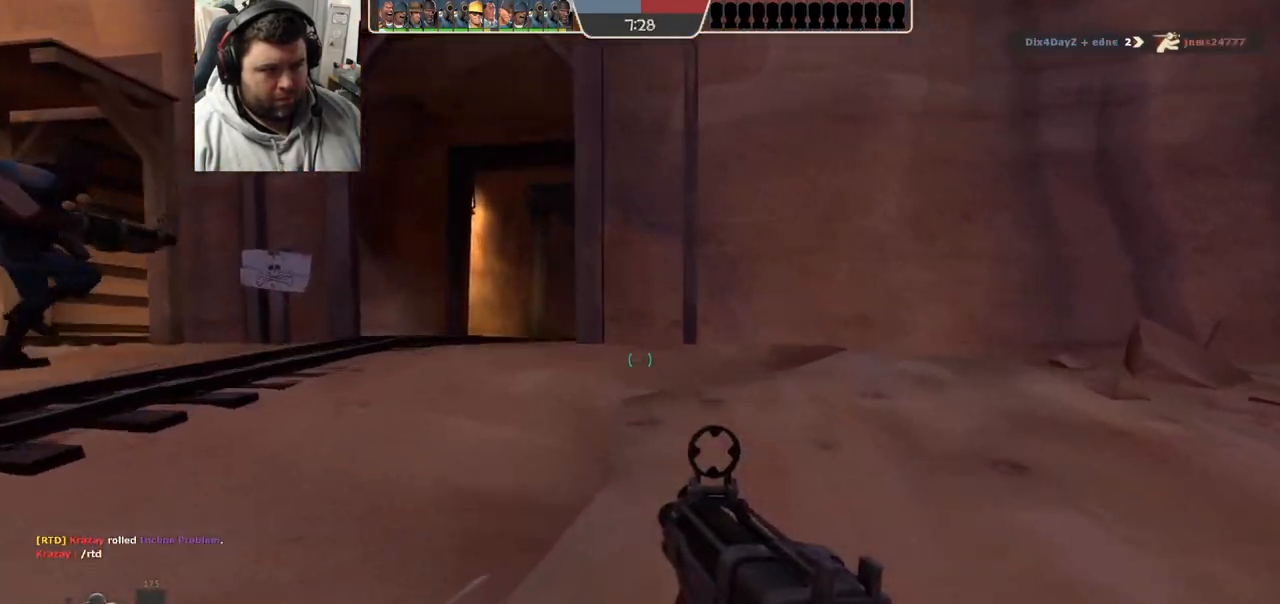
{"buttons": [], "left_stick": "up-left", "right_stick": "center", "events": [[233, "left_stick", "up-left"]]}
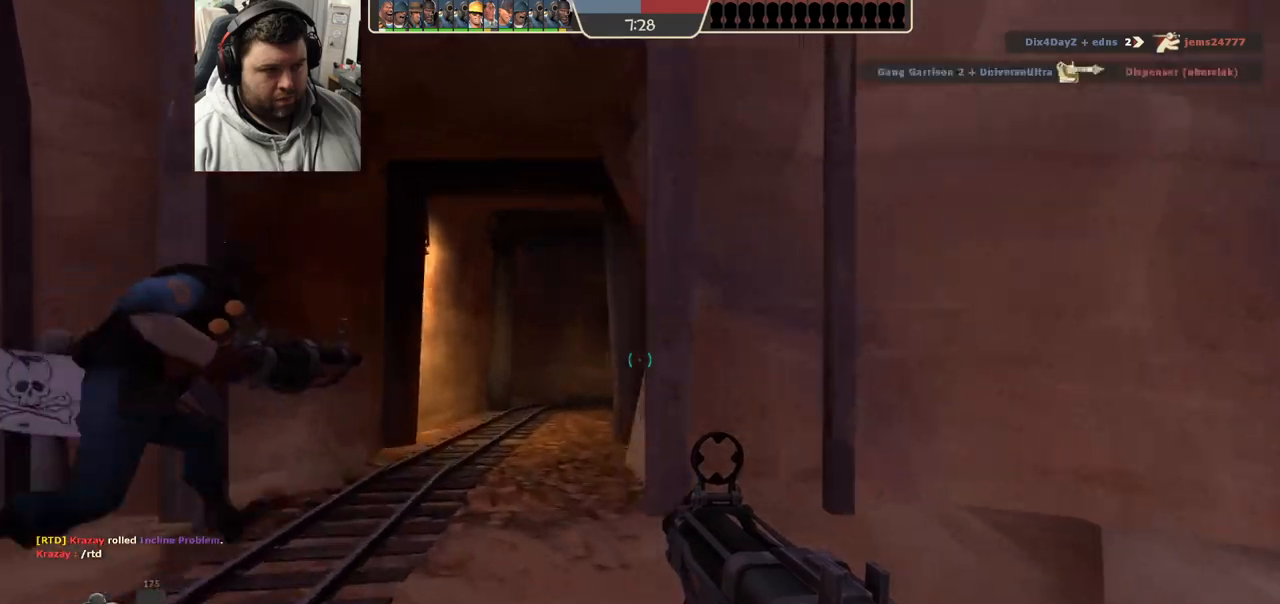
{"buttons": ["R2"], "left_stick": "up-left", "right_stick": "center"}
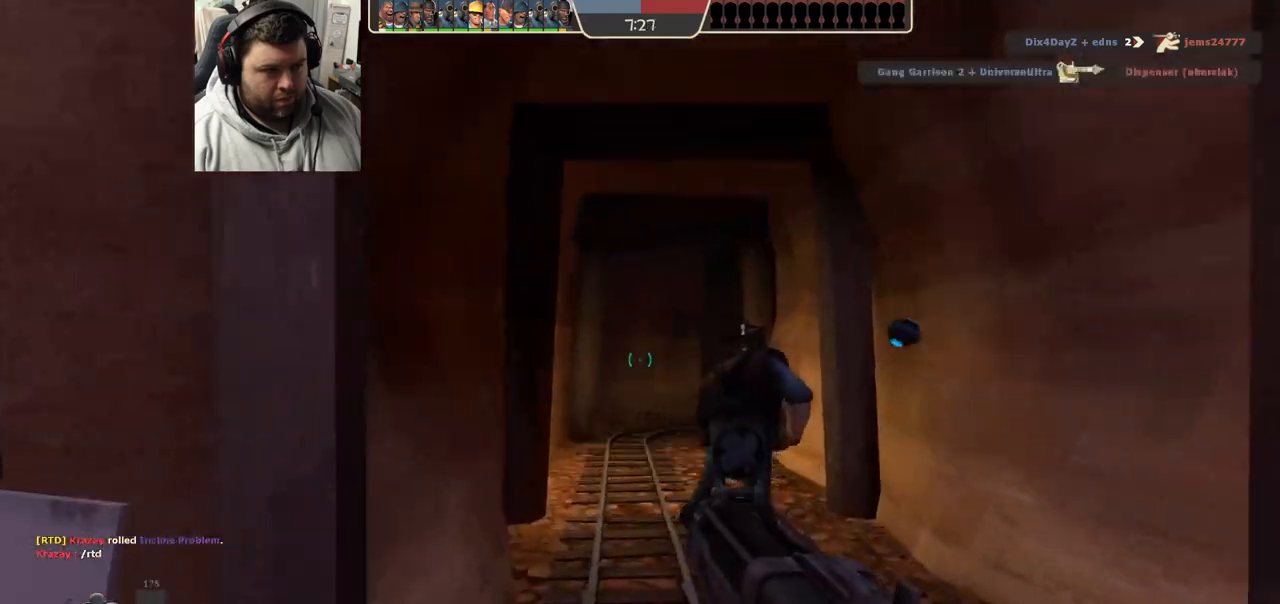
{"buttons": ["R1"], "left_stick": "down-right", "right_stick": "center", "events": [[200, "left_stick", "down-right"], [333, "R2", "up"], [483, "R1", "down"]]}
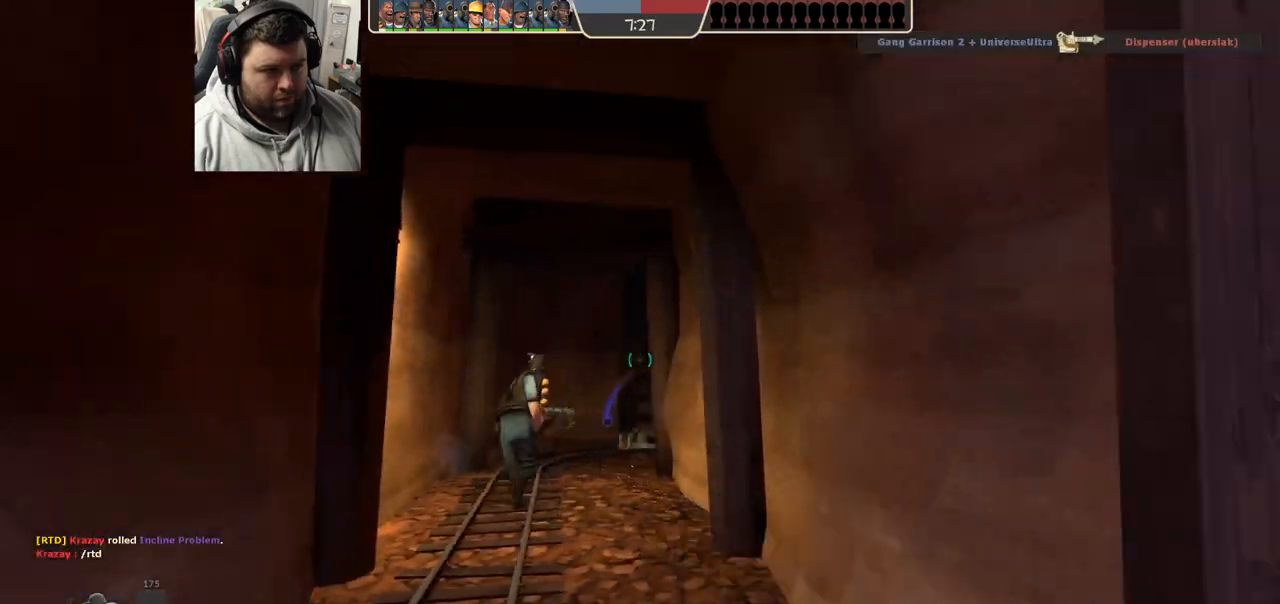
{"buttons": [], "left_stick": "up", "right_stick": "center", "events": [[17, "left_stick", "center"], [50, "R1", "up"], [100, "left_stick", "up"], [433, "SQUARE", "down"], [483, "SQUARE", "up"]]}
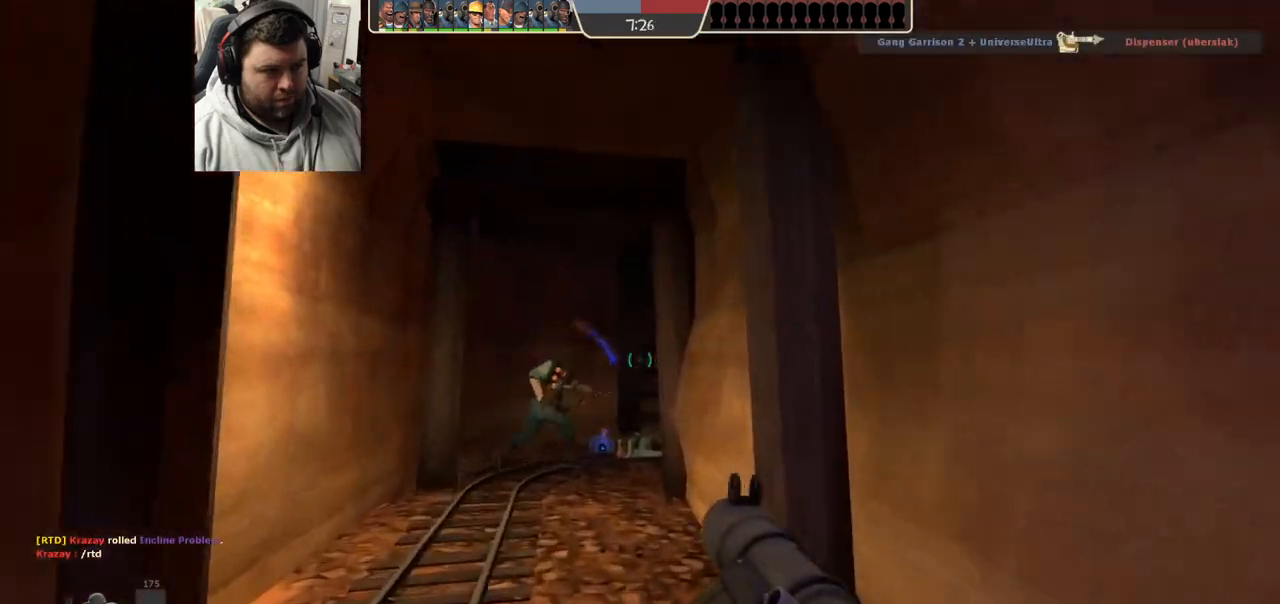
{"buttons": [], "left_stick": "down", "right_stick": "center", "events": [[50, "SQUARE", "down"], [133, "SQUARE", "up"], [317, "right_stick", "right"], [417, "right_stick", "center"], [483, "left_stick", "down"]]}
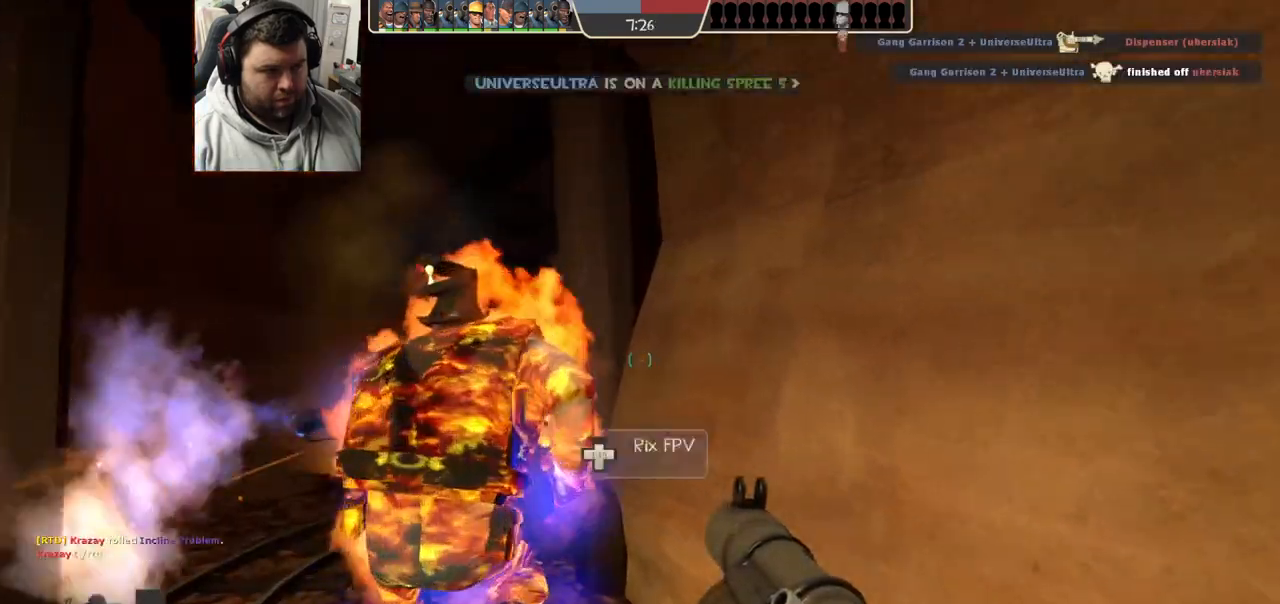
{"buttons": [], "left_stick": "down-right", "right_stick": "center", "events": [[117, "right_stick", "left"], [150, "R2", "down"], [267, "right_stick", "center"], [283, "R2", "up"], [367, "R2", "down"], [367, "left_stick", "down-right"], [450, "R2", "up"]]}
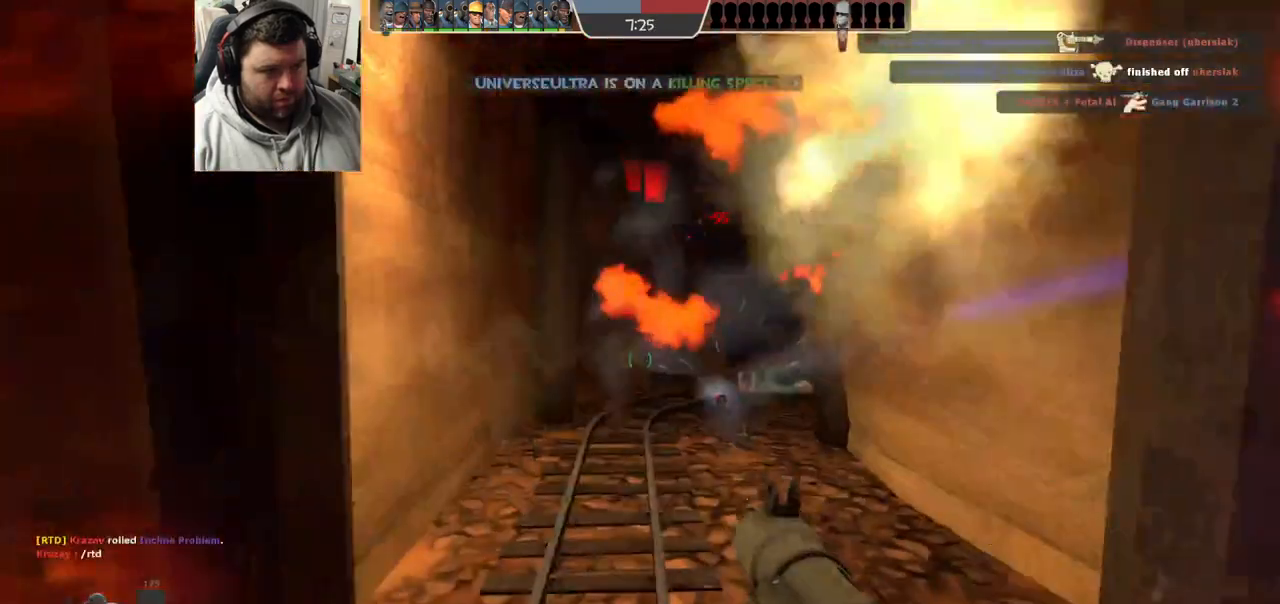
{"buttons": ["L2"], "left_stick": "down-right", "right_stick": "center", "events": [[17, "R2", "down"], [67, "R2", "up"], [150, "R2", "down"], [200, "R2", "up"], [283, "L2", "down"], [283, "R2", "down"], [333, "R2", "up"], [400, "R2", "down"], [483, "R2", "up"]]}
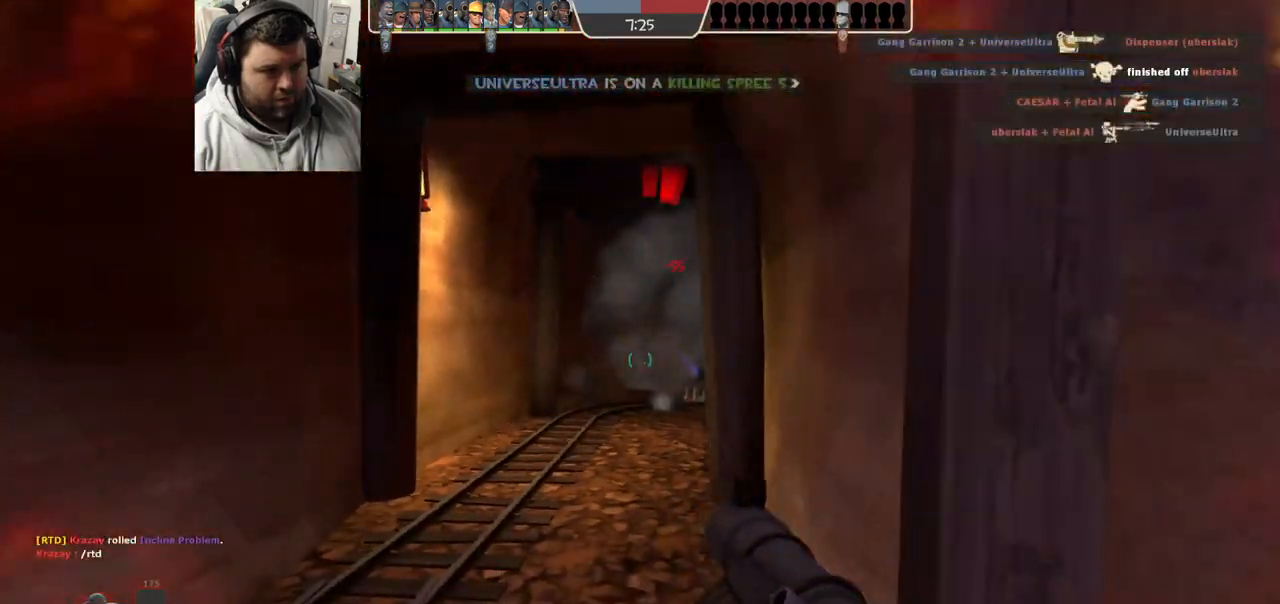
{"buttons": [], "left_stick": "down-right", "right_stick": "center", "events": [[33, "R2", "down"], [100, "R2", "up"], [267, "SQUARE", "down"], [317, "SQUARE", "up"], [400, "L2", "up"], [417, "SQUARE", "down"], [500, "SQUARE", "up"]]}
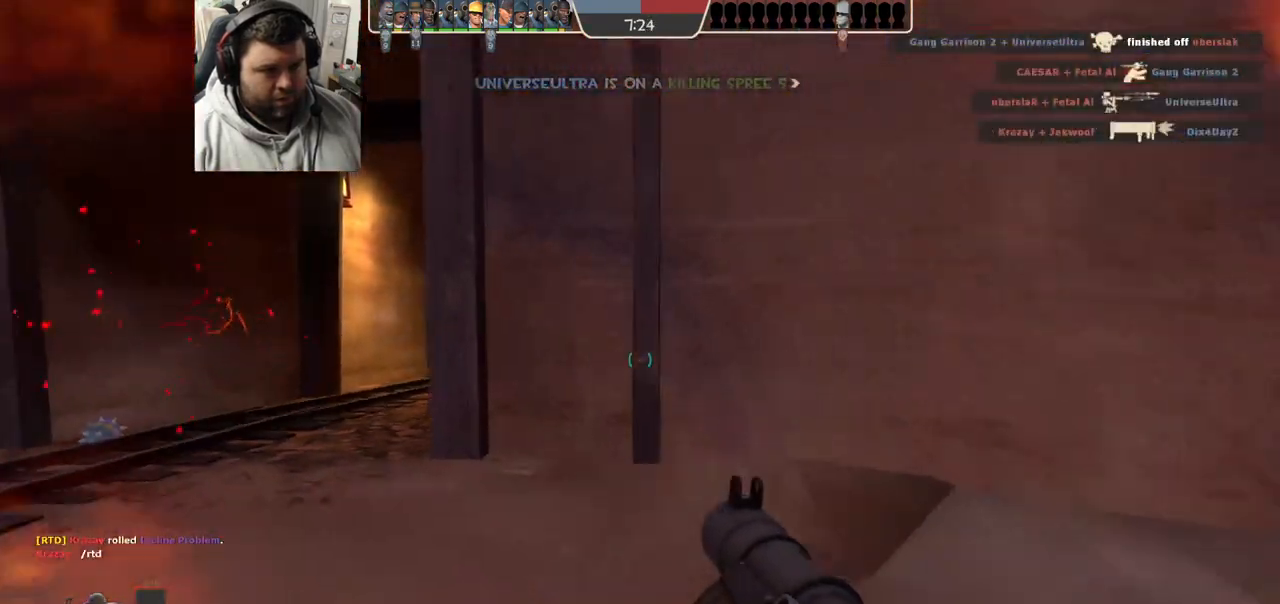
{"buttons": [], "left_stick": "left", "right_stick": "center", "events": [[183, "right_stick", "up-left"], [283, "L2", "down"], [350, "right_stick", "center"], [450, "L2", "up"], [500, "left_stick", "left"]]}
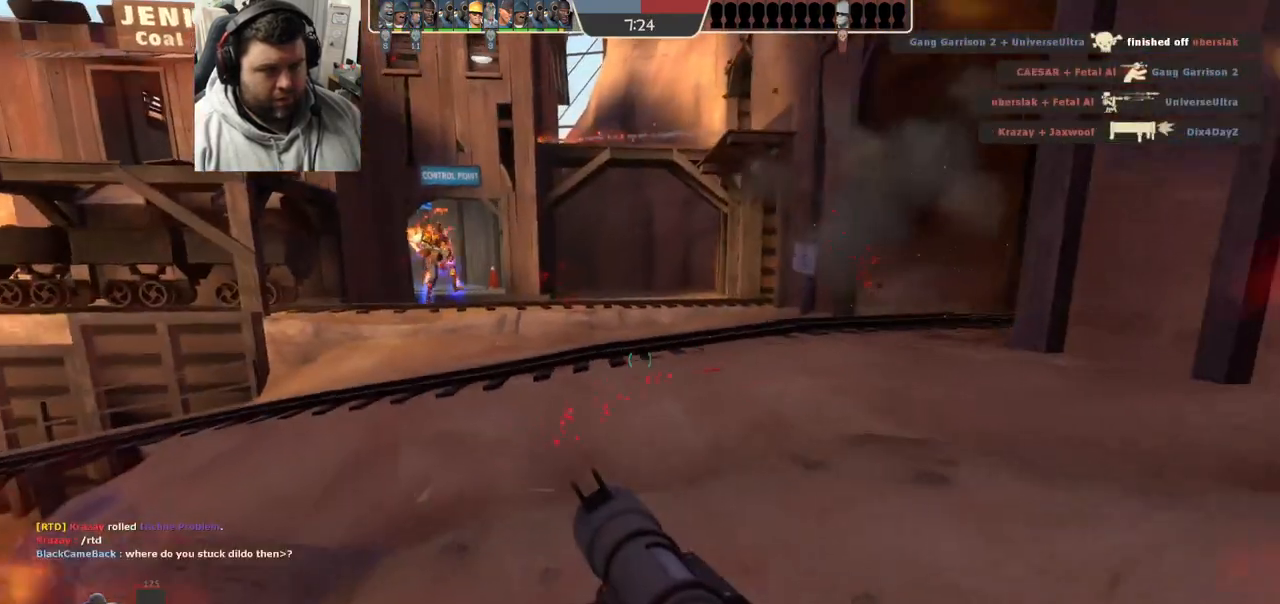
{"buttons": [], "left_stick": "up-left", "right_stick": "center", "events": [[183, "R3", "down"], [200, "left_stick", "up-left"], [283, "R3", "up"]]}
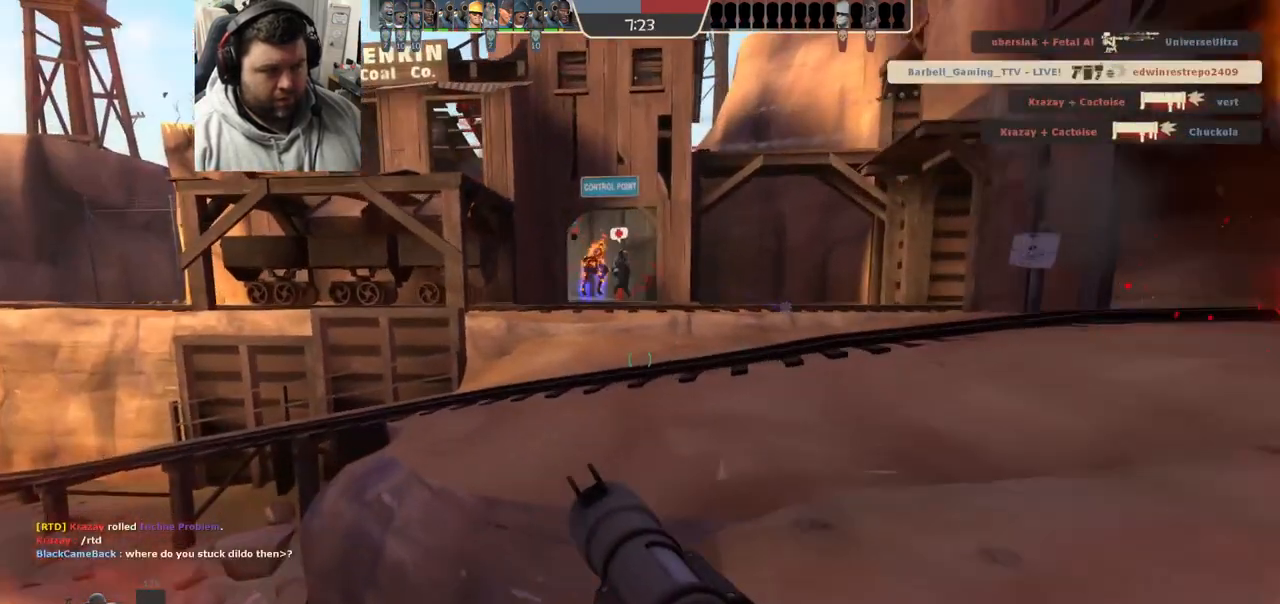
{"buttons": [], "left_stick": "up-left", "right_stick": "center", "events": [[167, "right_stick", "right"], [317, "right_stick", "center"]]}
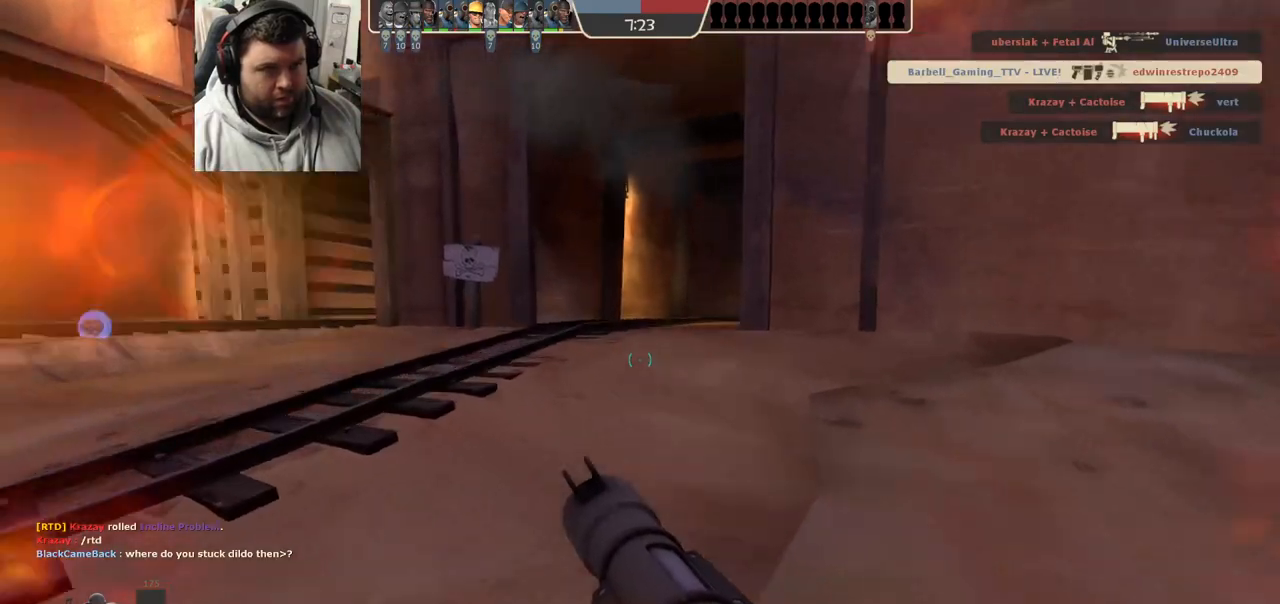
{"buttons": [], "left_stick": "left", "right_stick": "center", "events": [[333, "right_stick", "right"], [417, "left_stick", "left"], [483, "right_stick", "center"]]}
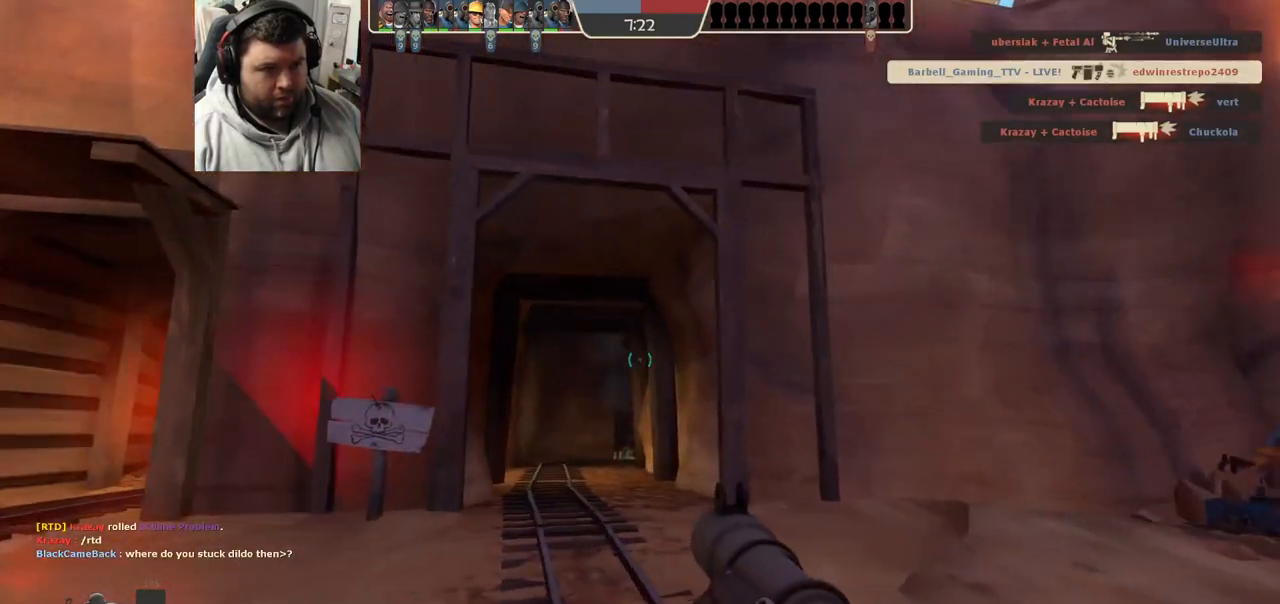
{"buttons": [], "left_stick": "left", "right_stick": "center", "events": [[150, "R2", "down"], [283, "R2", "up"]]}
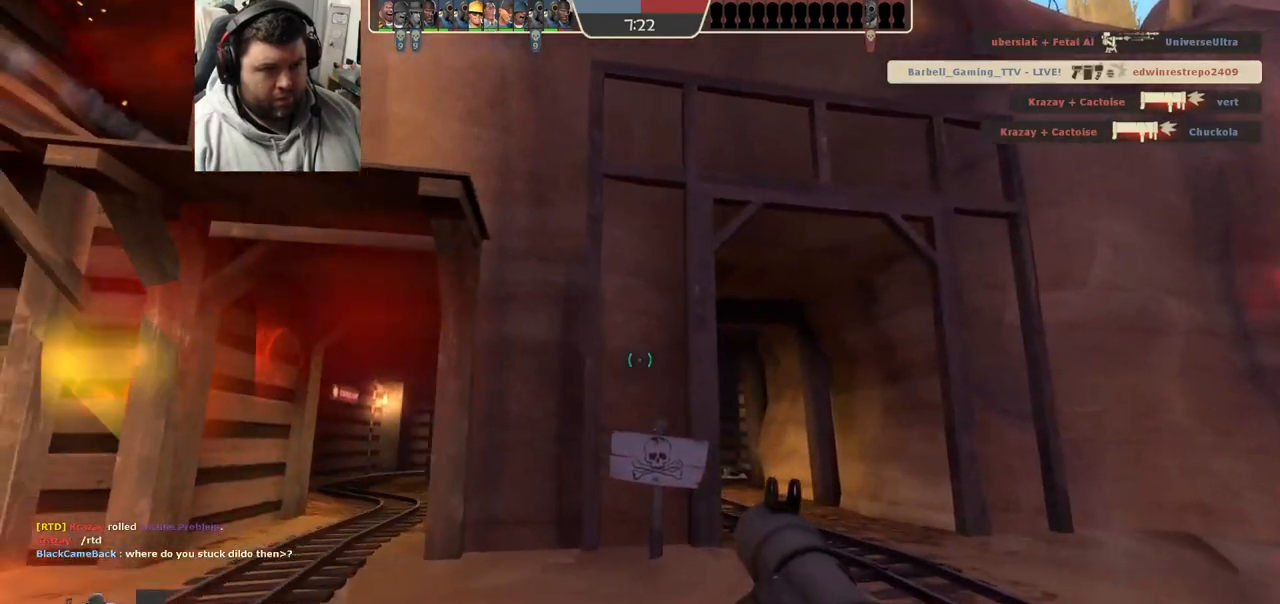
{"buttons": [], "left_stick": "left", "right_stick": "center", "events": []}
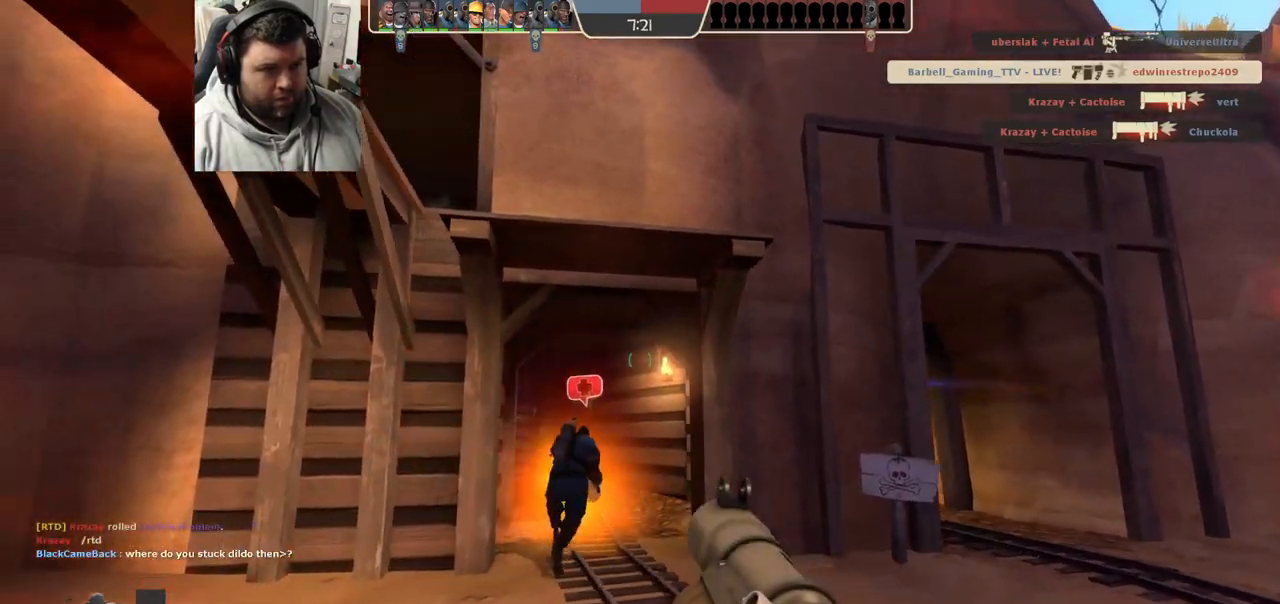
{"buttons": [], "left_stick": "up", "right_stick": "center", "events": [[50, "right_stick", "left"], [200, "right_stick", "center"], [300, "SQUARE", "down"], [300, "left_stick", "up-left"], [383, "SQUARE", "up"], [450, "left_stick", "up"]]}
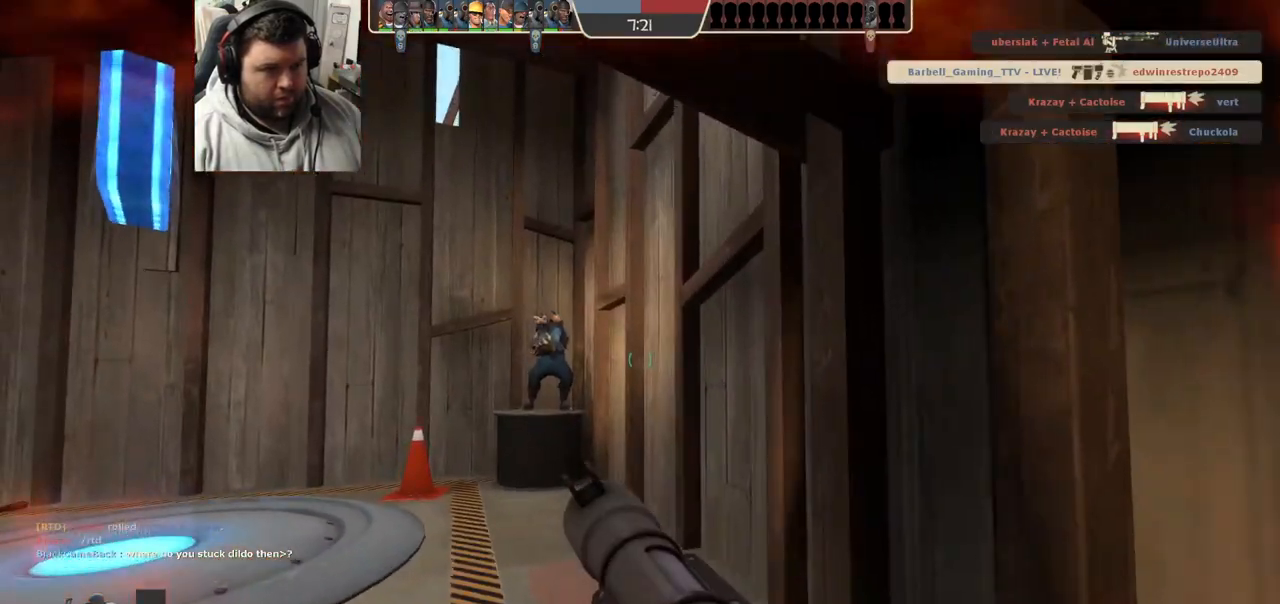
{"buttons": [], "left_stick": "up-right", "right_stick": "left", "events": [[317, "right_stick", "left"], [417, "left_stick", "up-right"]]}
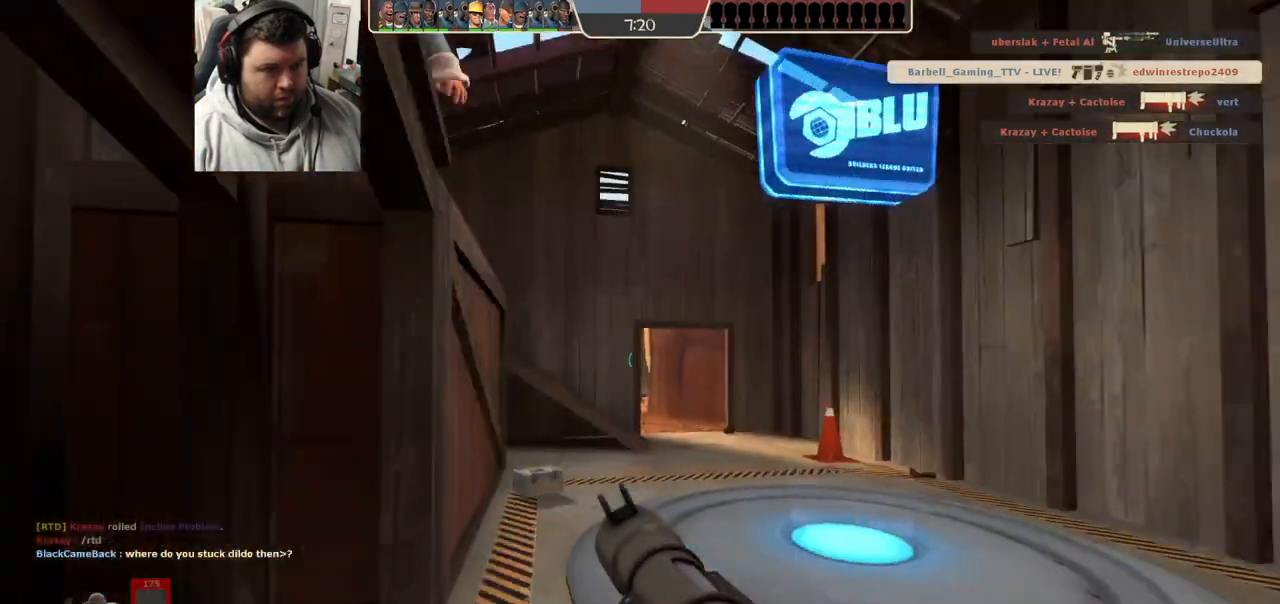
{"buttons": [], "left_stick": "up-left", "right_stick": "center", "events": [[100, "left_stick", "center"], [133, "right_stick", "center"], [383, "left_stick", "up-left"]]}
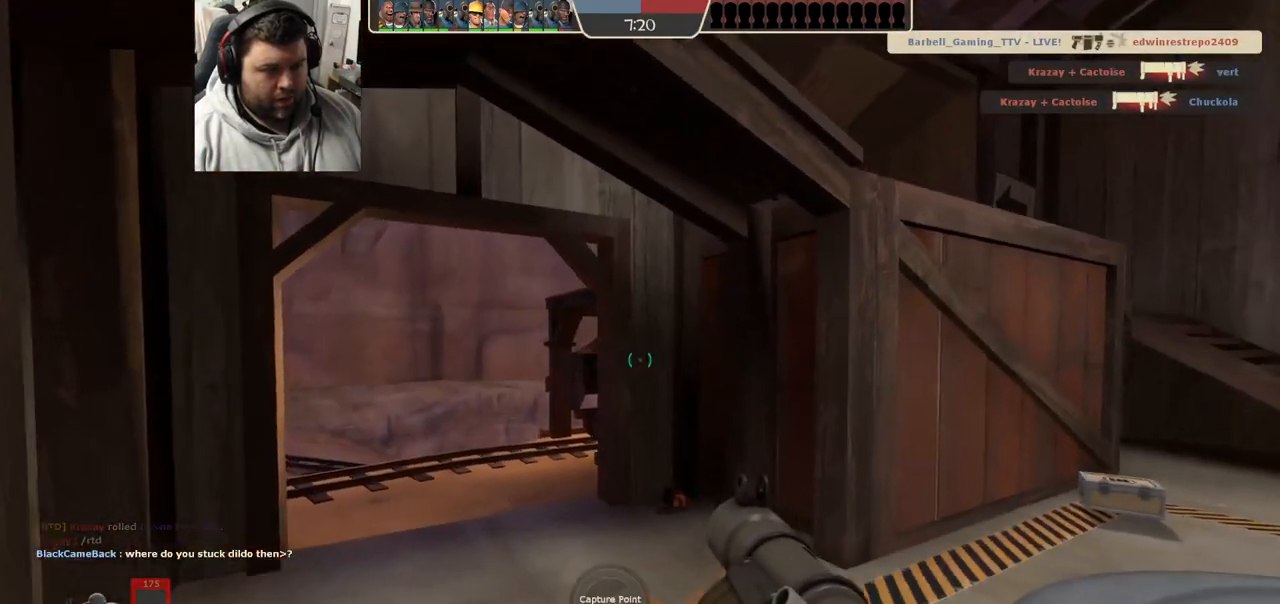
{"buttons": [], "left_stick": "center", "right_stick": "center", "events": [[133, "left_stick", "center"], [250, "left_stick", "down"], [417, "left_stick", "center"]]}
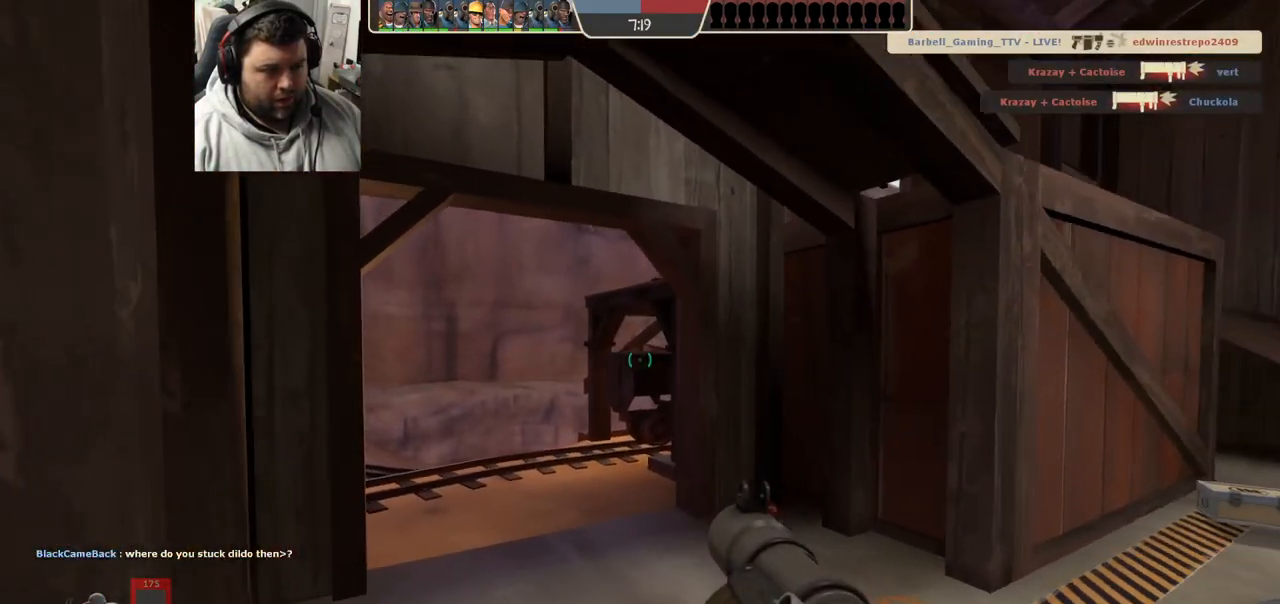
{"buttons": [], "left_stick": "down", "right_stick": "center", "events": [[50, "SQUARE", "down"], [117, "left_stick", "up"], [133, "SQUARE", "up"], [217, "SQUARE", "down"], [283, "SQUARE", "up"], [300, "left_stick", "center"], [367, "SQUARE", "down"], [367, "left_stick", "down"], [433, "SQUARE", "up"]]}
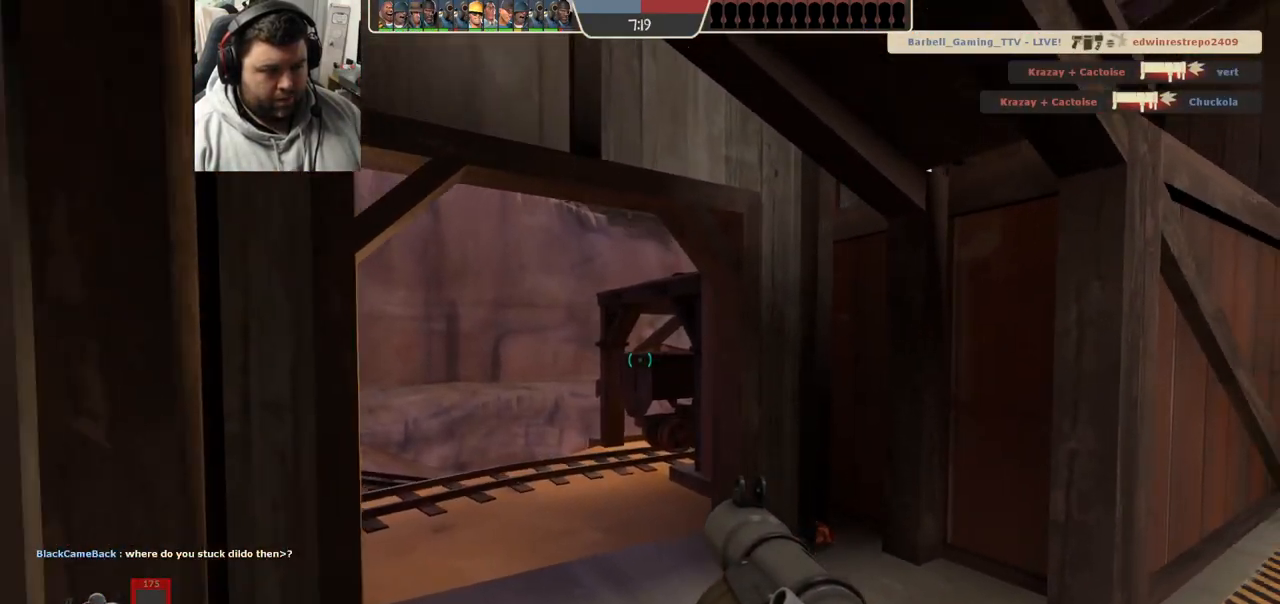
{"buttons": ["SQUARE"], "left_stick": "down", "right_stick": "center", "events": [[17, "SQUARE", "down"], [117, "SQUARE", "up"], [117, "left_stick", "right"], [167, "left_stick", "up"], [250, "right_stick", "left"], [367, "right_stick", "center"], [417, "left_stick", "down"], [483, "SQUARE", "down"]]}
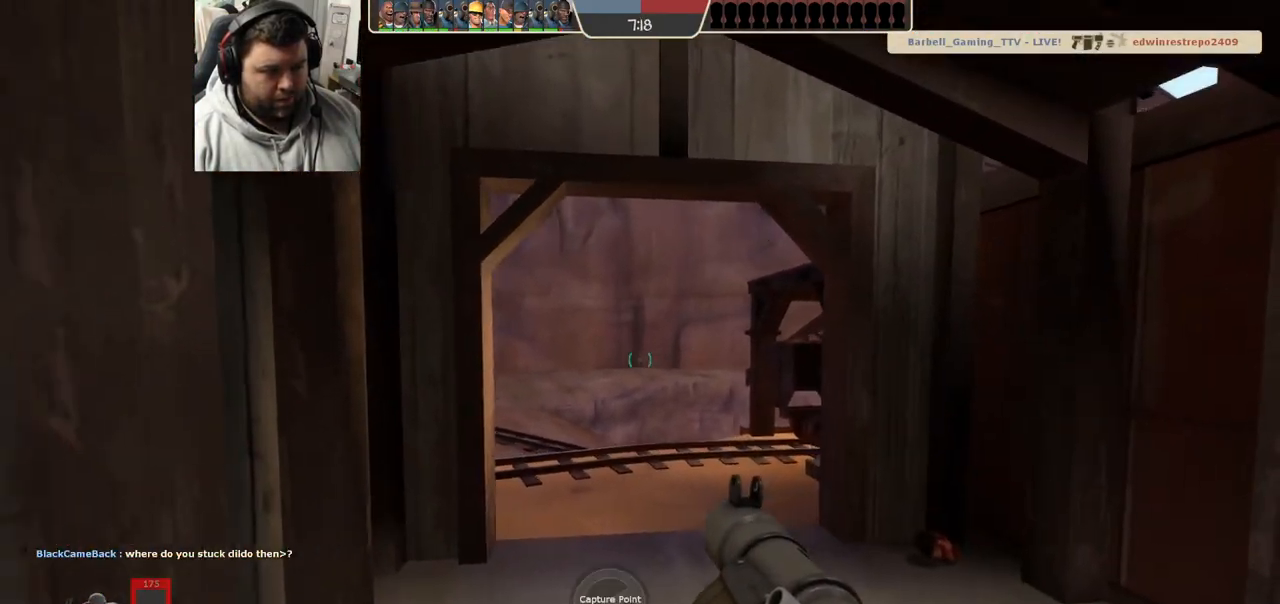
{"buttons": [], "left_stick": "up", "right_stick": "center", "events": [[67, "SQUARE", "up"], [167, "SQUARE", "down"], [167, "left_stick", "left"], [233, "SQUARE", "up"], [267, "left_stick", "up"], [333, "SQUARE", "down"], [417, "SQUARE", "up"]]}
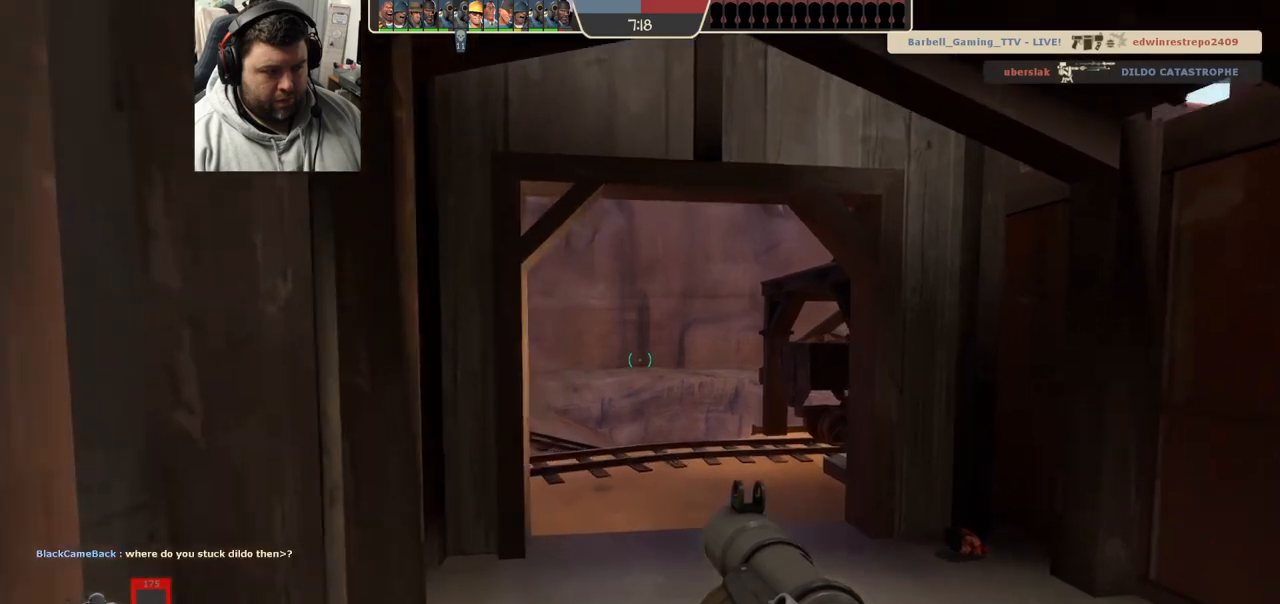
{"buttons": ["SQUARE"], "left_stick": "down", "right_stick": "center", "events": [[17, "SQUARE", "down"], [100, "SQUARE", "up"], [150, "left_stick", "down"], [167, "SQUARE", "down"], [250, "SQUARE", "up"], [333, "SQUARE", "down"], [400, "SQUARE", "up"], [500, "SQUARE", "down"]]}
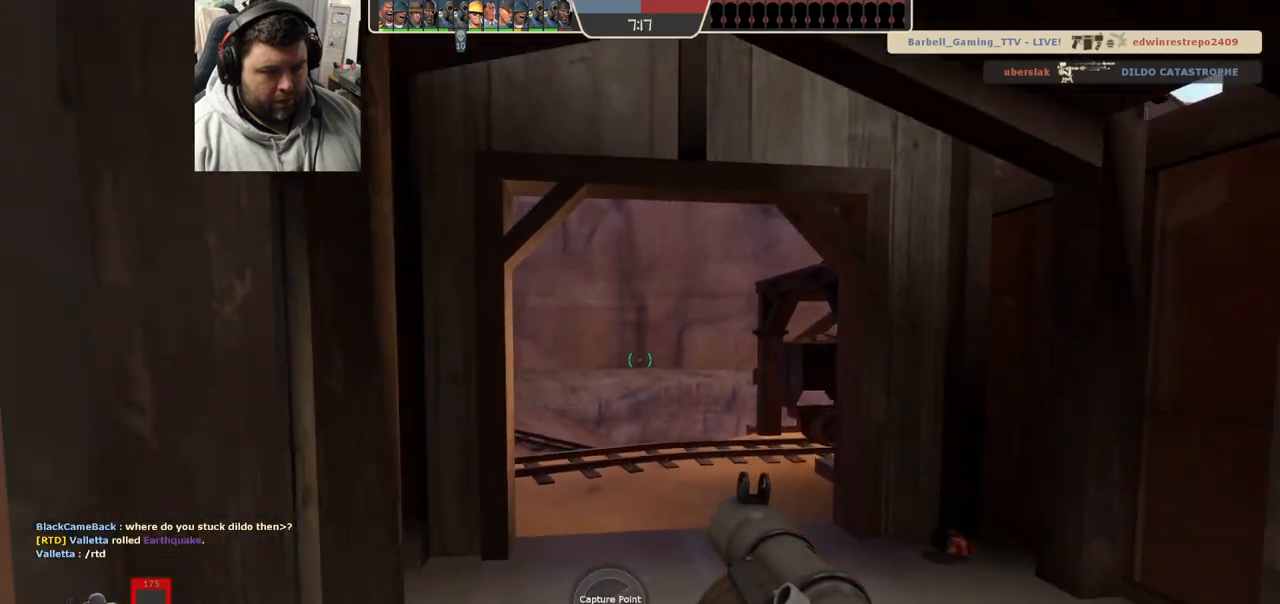
{"buttons": [], "left_stick": "up", "right_stick": "center", "events": [[100, "SQUARE", "up"], [150, "left_stick", "up"], [183, "SQUARE", "down"], [250, "SQUARE", "up"], [350, "SQUARE", "down"], [433, "SQUARE", "up"]]}
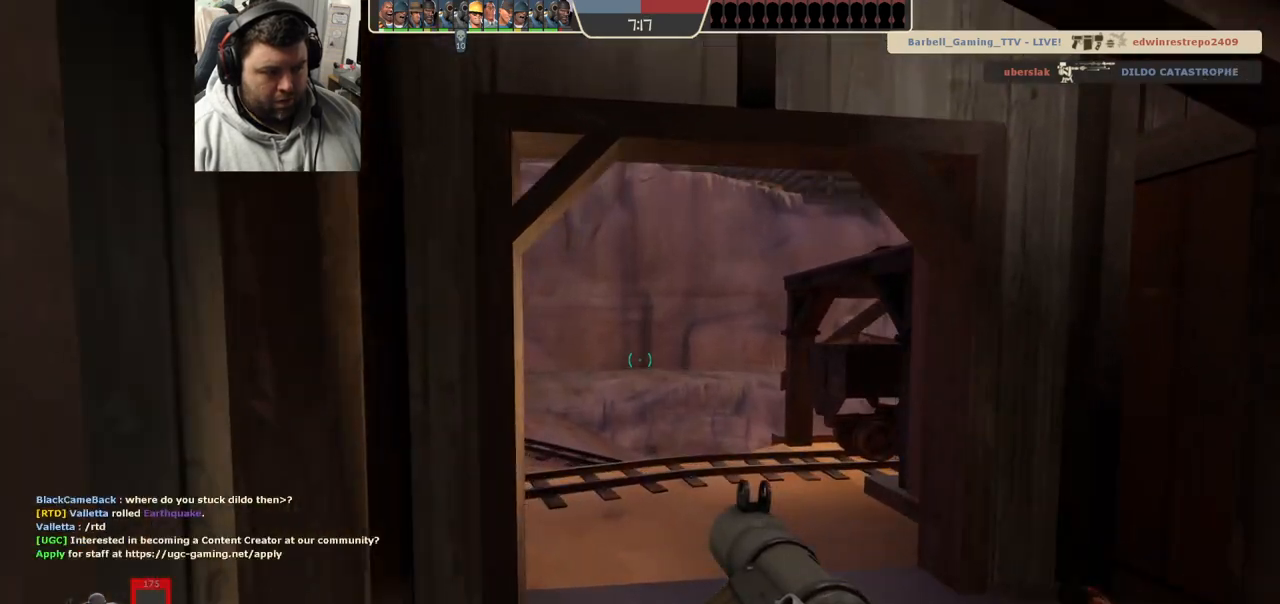
{"buttons": [], "left_stick": "down", "right_stick": "center", "events": [[17, "SQUARE", "down"], [100, "SQUARE", "up"], [100, "left_stick", "down"], [217, "SQUARE", "down"], [283, "SQUARE", "up"], [367, "SQUARE", "down"], [450, "SQUARE", "up"]]}